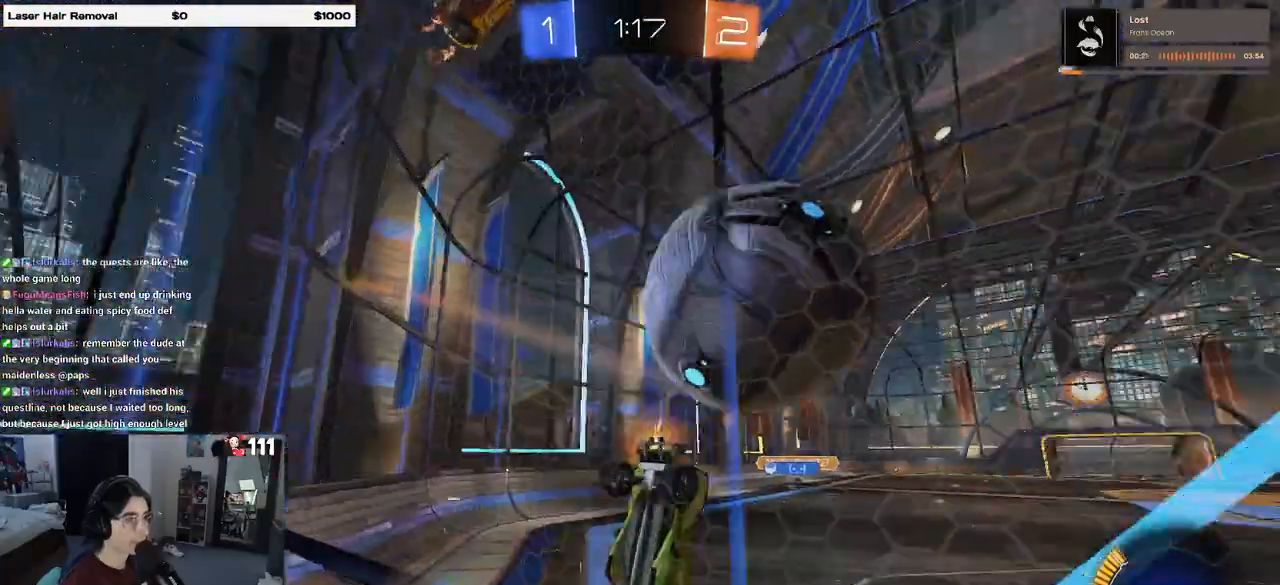
Gameplay with a controller (PlayStation layout); each line is a JSON object with the inputs held at the frame after it. "events" lists button and stick changes between this image and that frame as [ms after this image, input, new state], when the widget could be followed in between.
{"buttons": ["R1", "R2"], "left_stick": "up-left", "right_stick": "center", "events": [[50, "CROSS", "up"], [183, "left_stick", "center"], [233, "L1", "down"], [450, "L1", "up"], [450, "left_stick", "up-right"], [500, "left_stick", "up-left"]]}
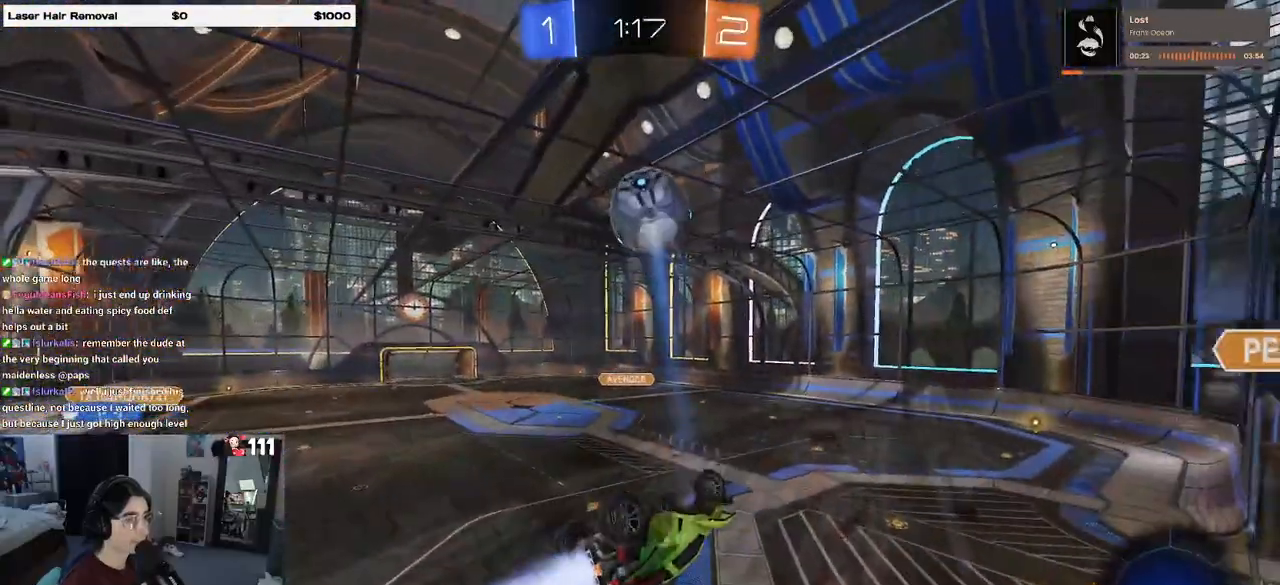
{"buttons": ["R2"], "left_stick": "center", "right_stick": "center", "events": [[33, "CROSS", "down"], [150, "CROSS", "up"], [150, "R1", "up"], [167, "left_stick", "center"], [267, "left_stick", "down-right"], [500, "left_stick", "center"]]}
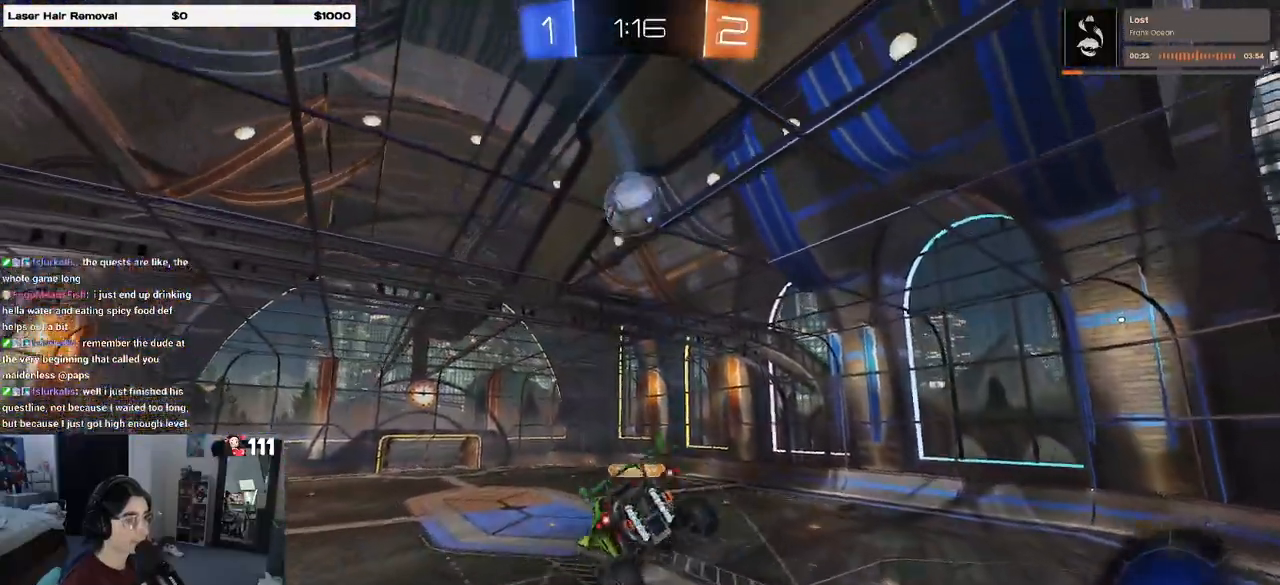
{"buttons": ["SQUARE", "R2"], "left_stick": "center", "right_stick": "center", "events": [[100, "left_stick", "down-right"], [217, "R1", "down"], [433, "R1", "up"], [467, "left_stick", "center"], [500, "SQUARE", "down"]]}
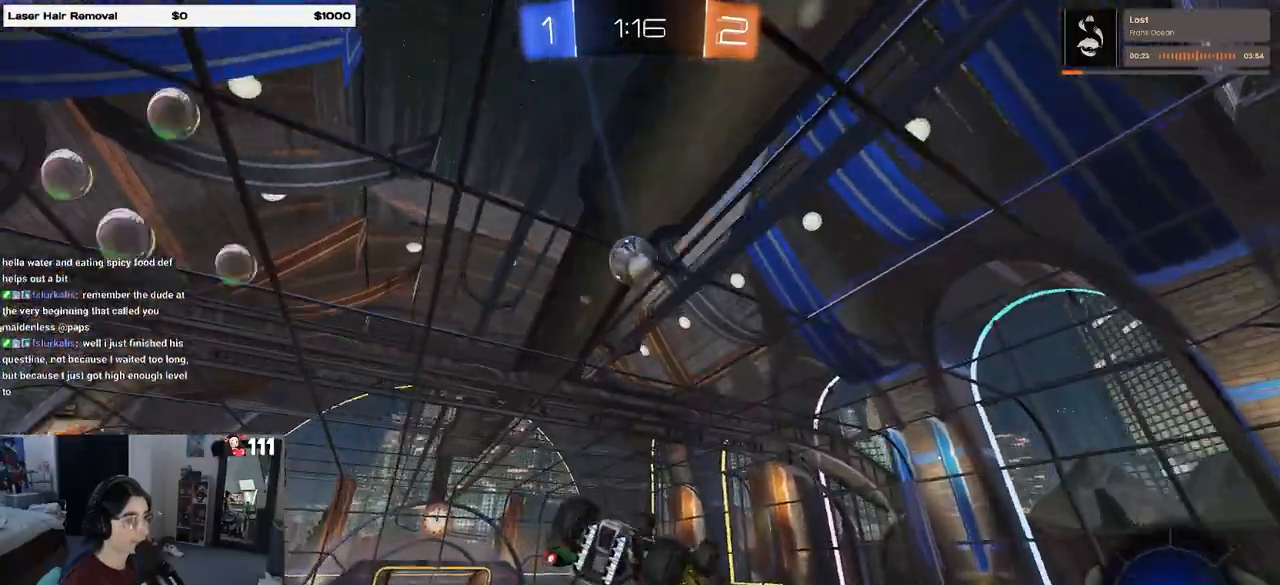
{"buttons": ["SQUARE", "R2"], "left_stick": "down-left", "right_stick": "center", "events": [[67, "left_stick", "down-left"]]}
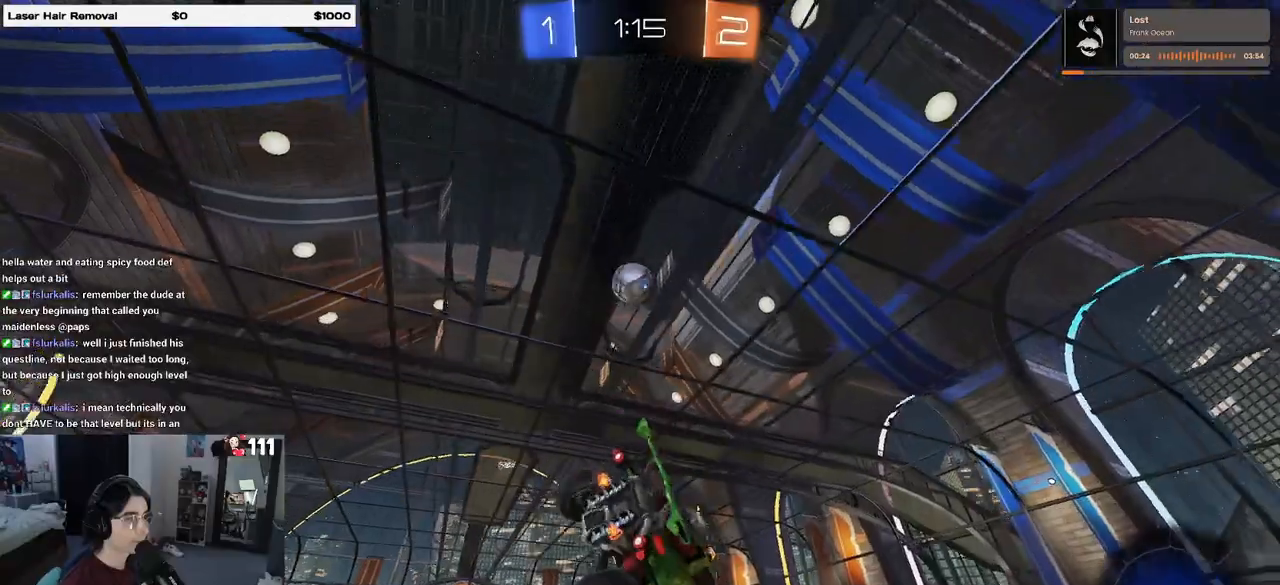
{"buttons": ["R2"], "left_stick": "right", "right_stick": "center", "events": [[83, "SQUARE", "up"], [100, "left_stick", "center"], [500, "left_stick", "right"]]}
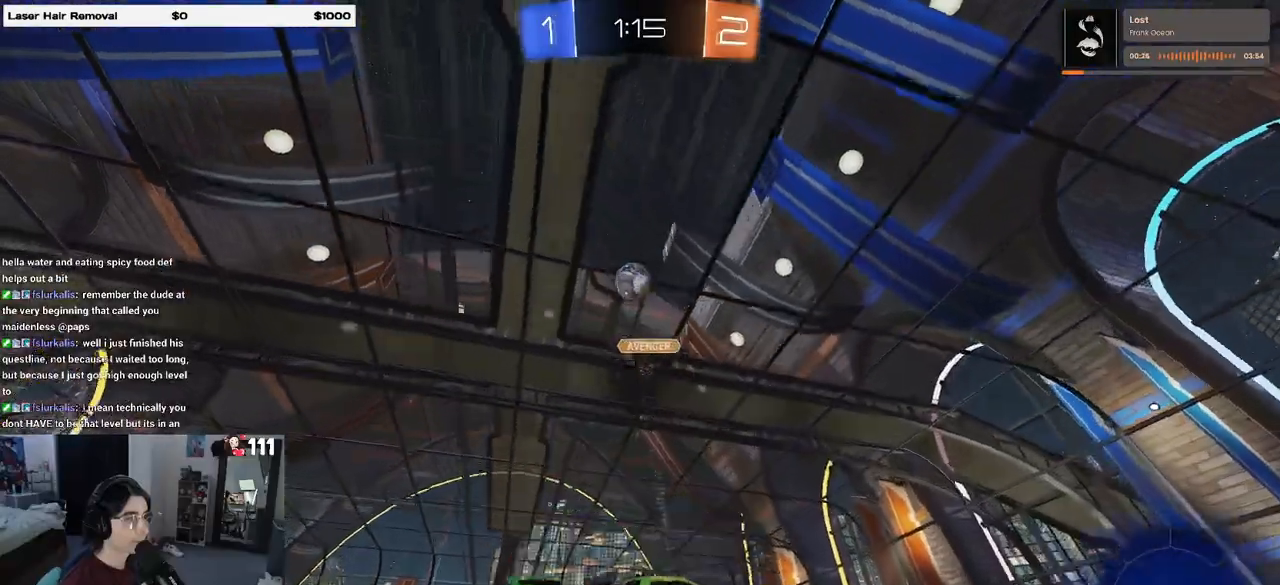
{"buttons": ["R1", "R2"], "left_stick": "left", "right_stick": "center", "events": [[50, "left_stick", "center"], [117, "left_stick", "left"], [383, "R1", "down"]]}
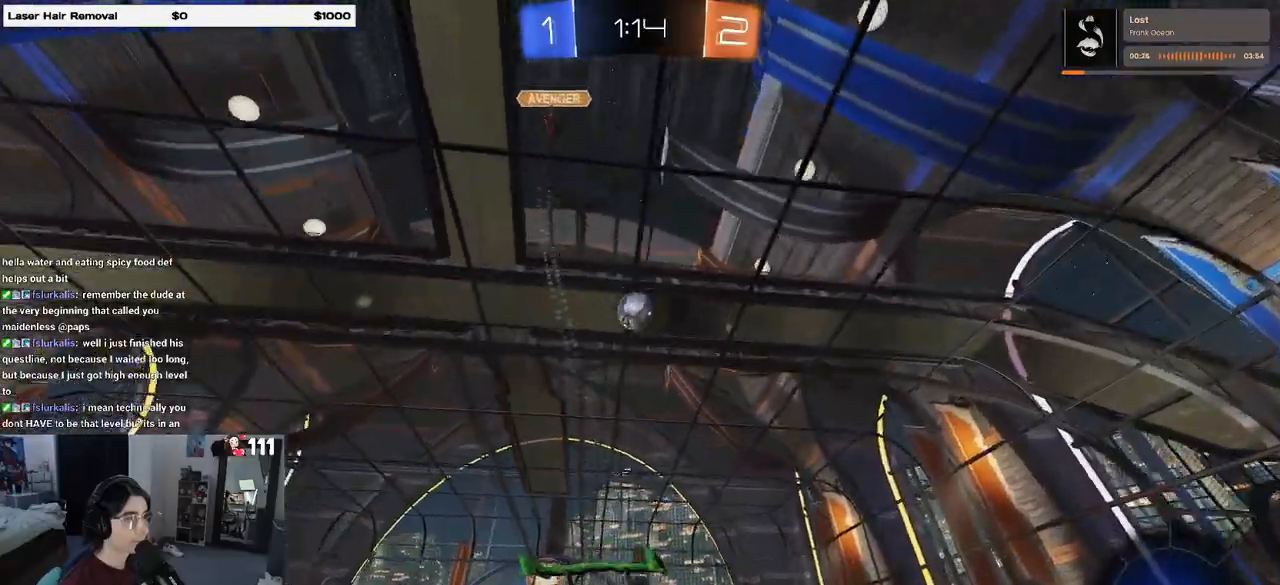
{"buttons": ["R1", "R2"], "left_stick": "left", "right_stick": "center", "events": [[17, "left_stick", "center"], [117, "left_stick", "right"], [250, "left_stick", "center"], [333, "TRIANGLE", "down"], [450, "TRIANGLE", "up"], [450, "left_stick", "left"]]}
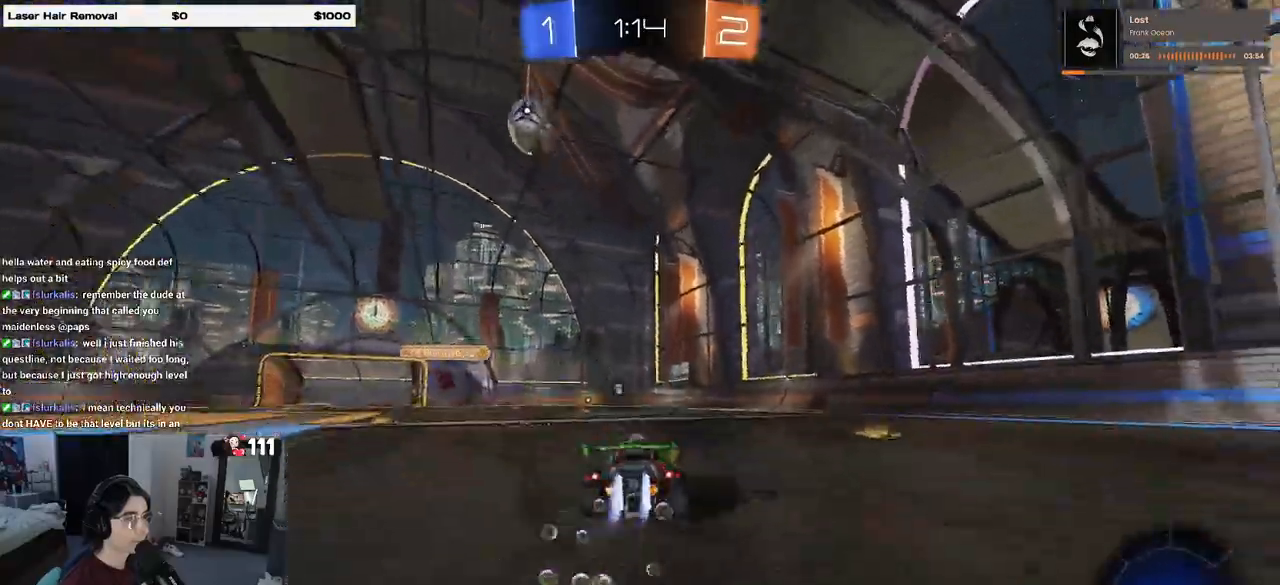
{"buttons": ["R2"], "left_stick": "left", "right_stick": "center", "events": [[33, "left_stick", "center"], [350, "R1", "up"], [500, "left_stick", "left"]]}
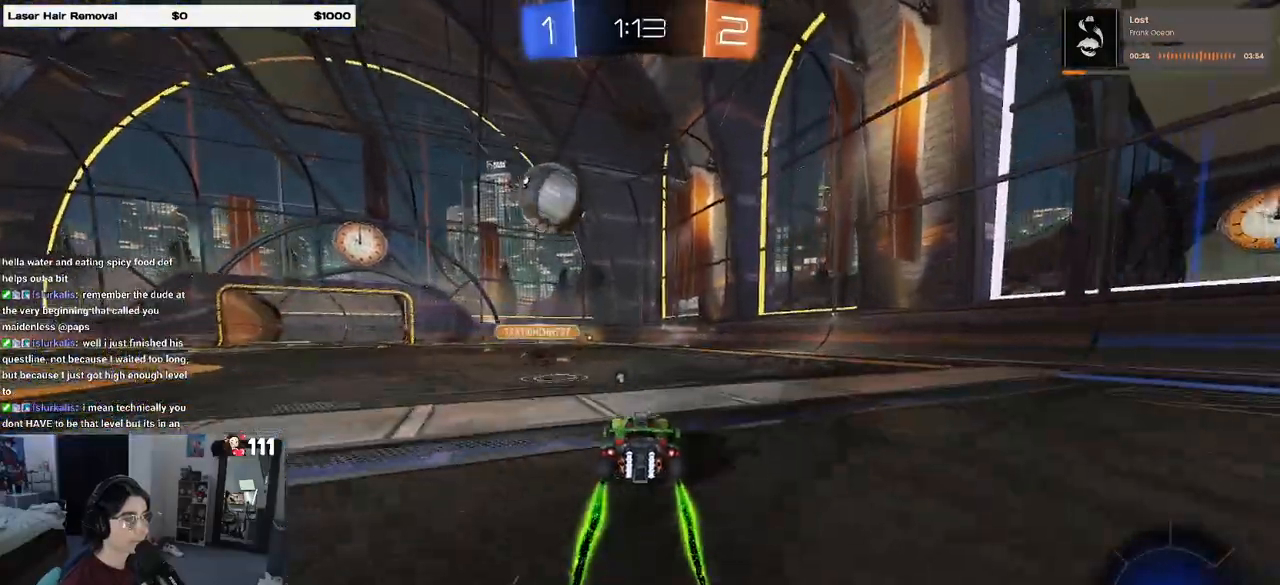
{"buttons": ["CROSS", "R1", "R2"], "left_stick": "center", "right_stick": "center", "events": [[50, "CROSS", "down"], [83, "left_stick", "down"], [200, "CROSS", "up"], [217, "left_stick", "center"], [433, "R1", "down"], [467, "CROSS", "down"]]}
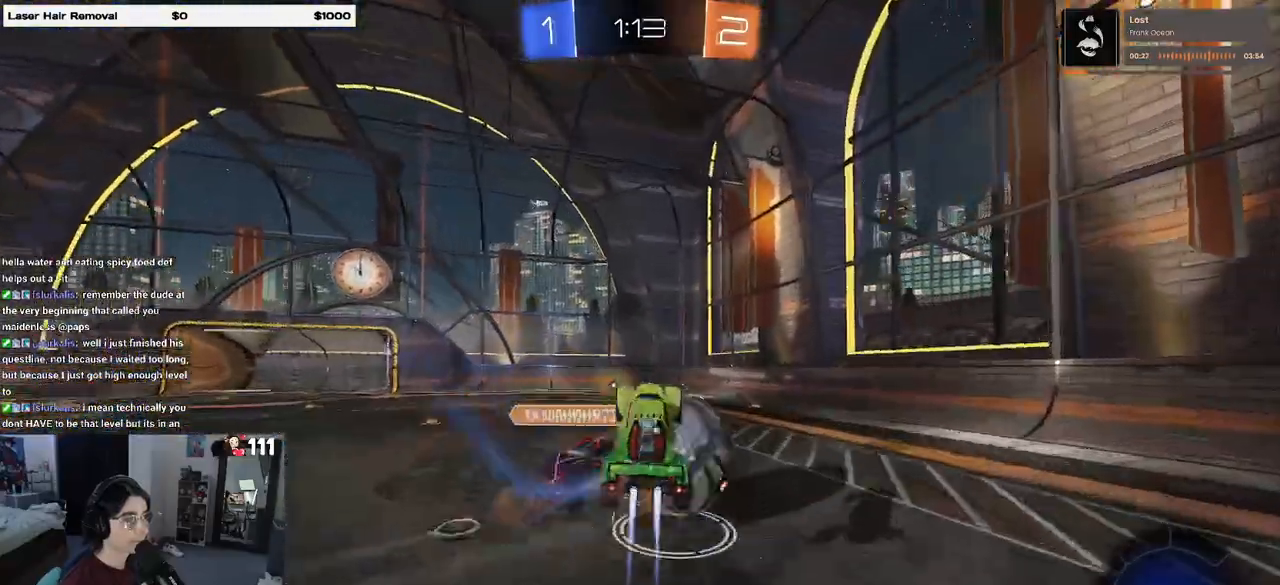
{"buttons": ["L1", "R2"], "left_stick": "down-left", "right_stick": "center", "events": [[50, "CROSS", "up"], [67, "R1", "up"], [100, "left_stick", "up-left"], [333, "L1", "down"], [433, "left_stick", "down-left"]]}
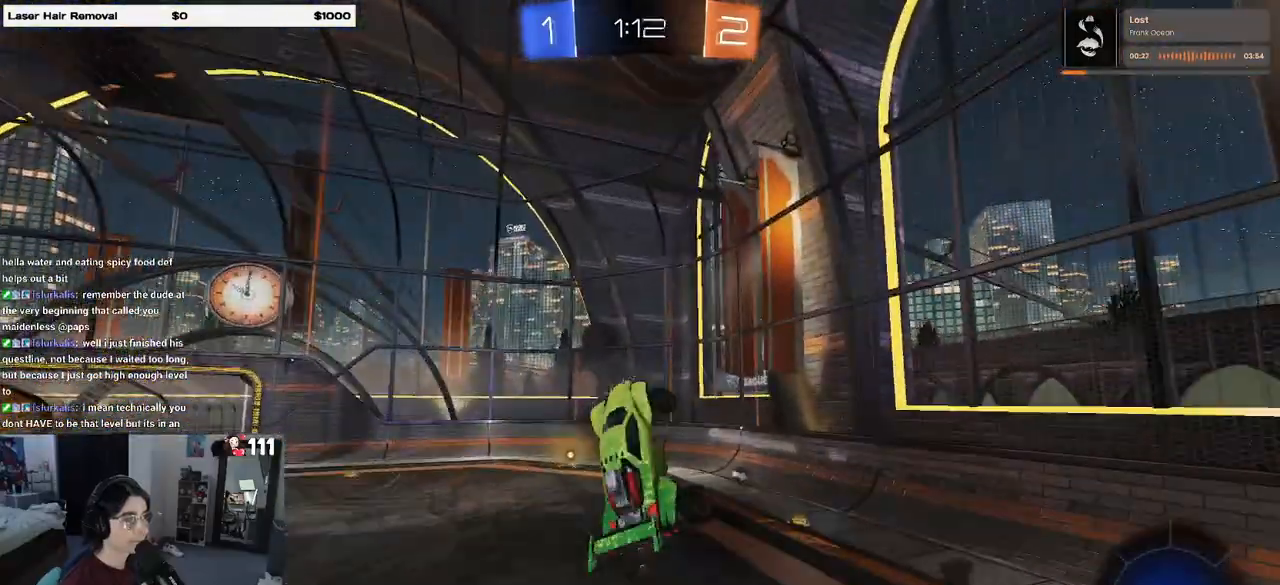
{"buttons": ["R1", "R2"], "left_stick": "up", "right_stick": "center", "events": [[83, "left_stick", "down"], [183, "L1", "up"], [200, "left_stick", "down-right"], [317, "left_stick", "center"], [367, "R1", "down"], [383, "left_stick", "up"]]}
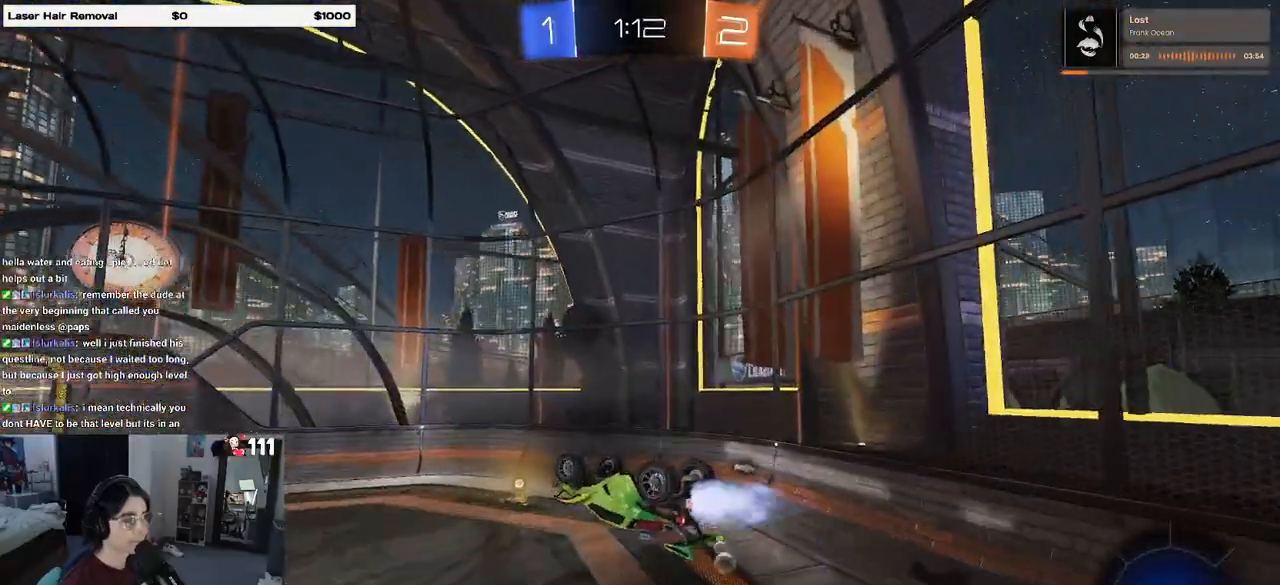
{"buttons": ["R2"], "left_stick": "down", "right_stick": "center", "events": [[167, "R1", "up"], [200, "left_stick", "center"], [267, "left_stick", "down"], [300, "TRIANGLE", "down"], [417, "TRIANGLE", "up"]]}
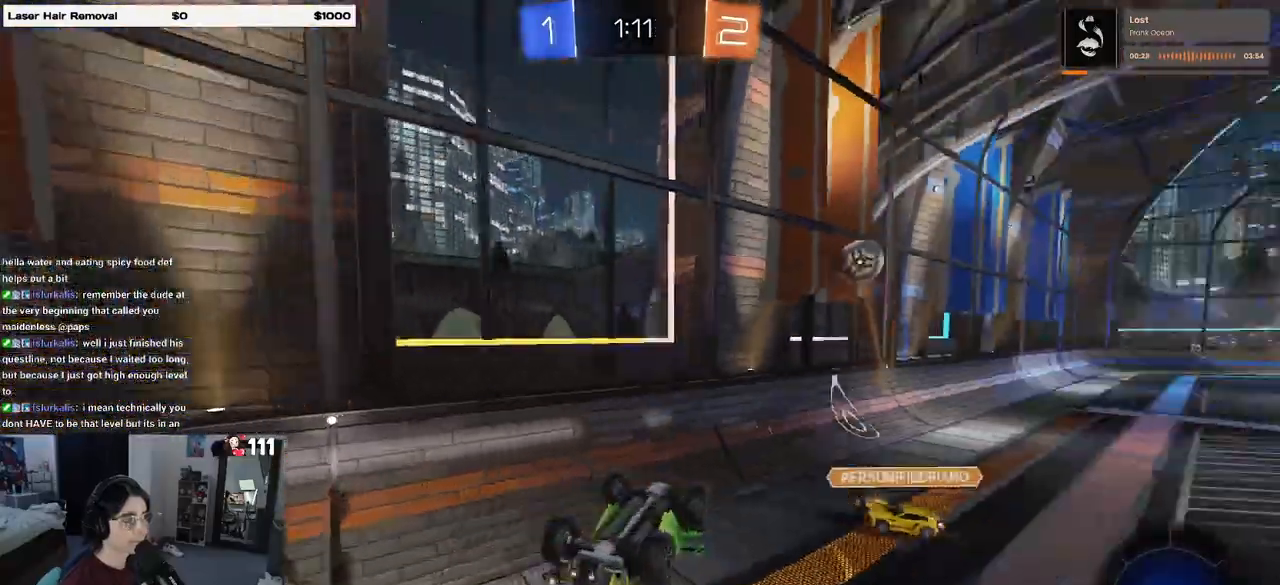
{"buttons": ["R2"], "left_stick": "up-right", "right_stick": "center", "events": [[83, "left_stick", "down-right"], [183, "SQUARE", "down"], [300, "SQUARE", "up"], [333, "left_stick", "up-right"]]}
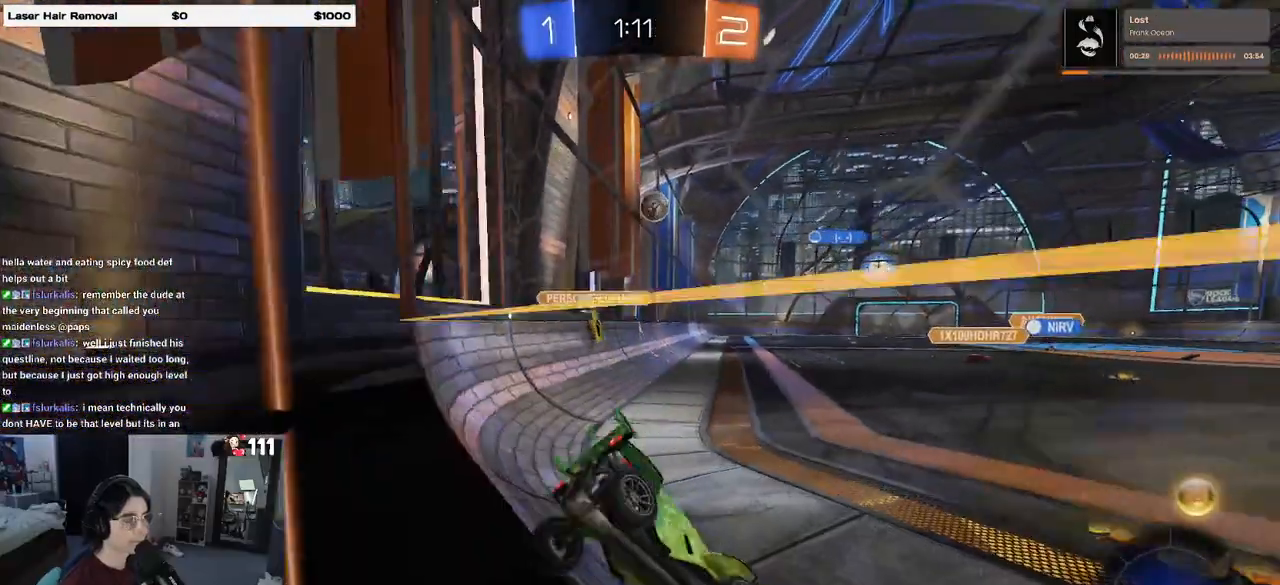
{"buttons": ["R2"], "left_stick": "center", "right_stick": "center", "events": [[17, "left_stick", "center"], [100, "left_stick", "left"], [500, "left_stick", "center"]]}
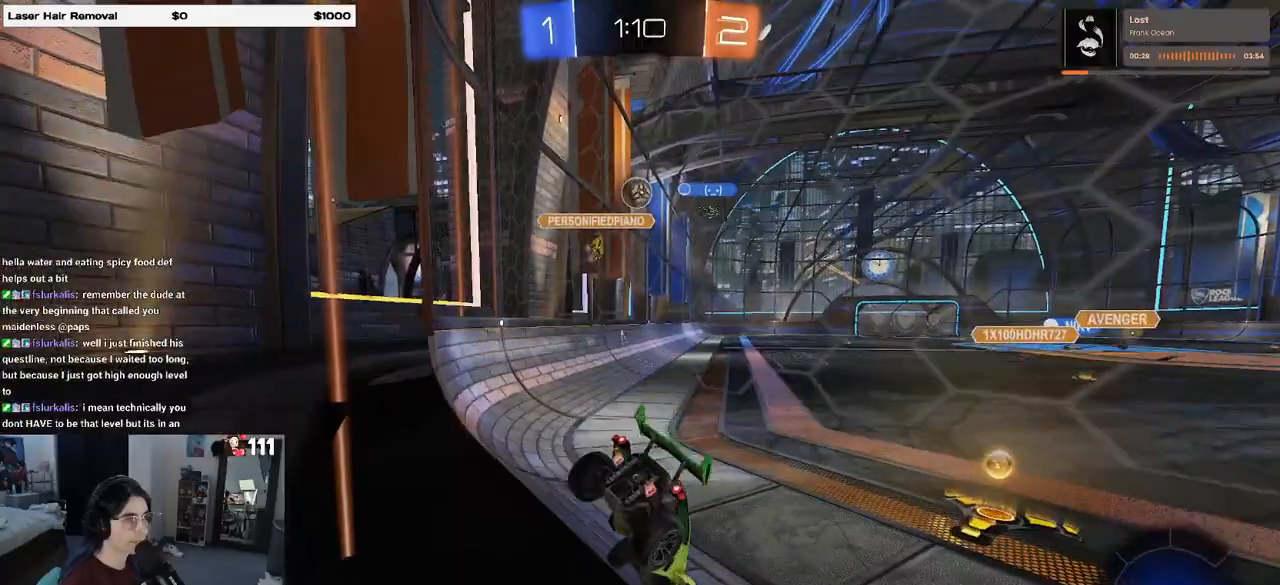
{"buttons": ["R2"], "left_stick": "right", "right_stick": "center", "events": [[67, "left_stick", "right"], [150, "left_stick", "center"], [317, "left_stick", "right"]]}
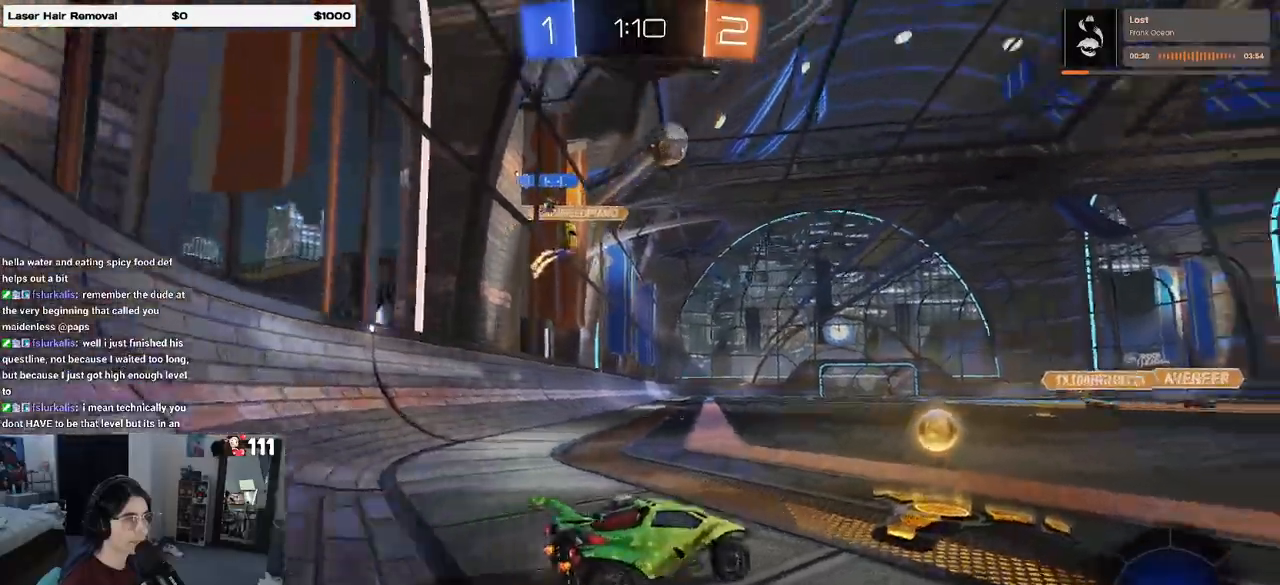
{"buttons": ["R1", "R2"], "left_stick": "center", "right_stick": "center", "events": [[100, "R1", "down"], [167, "left_stick", "center"], [217, "left_stick", "left"], [333, "TRIANGLE", "down"], [433, "TRIANGLE", "up"], [433, "left_stick", "center"]]}
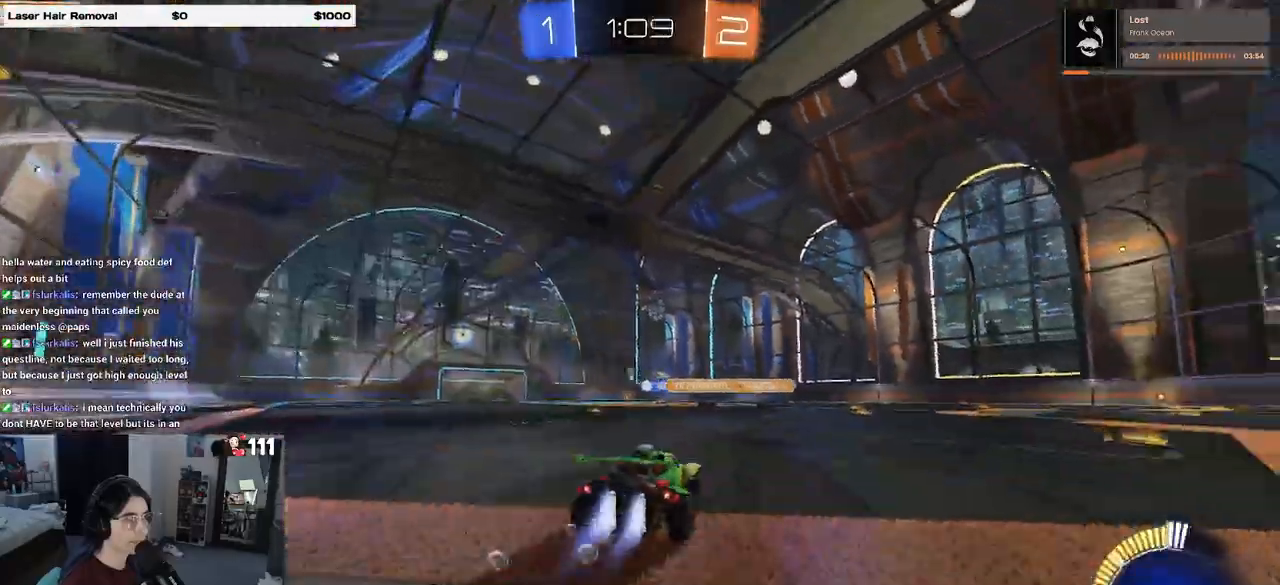
{"buttons": ["TRIANGLE", "R1", "R2"], "left_stick": "left", "right_stick": "center", "events": [[167, "left_stick", "left"], [450, "TRIANGLE", "down"]]}
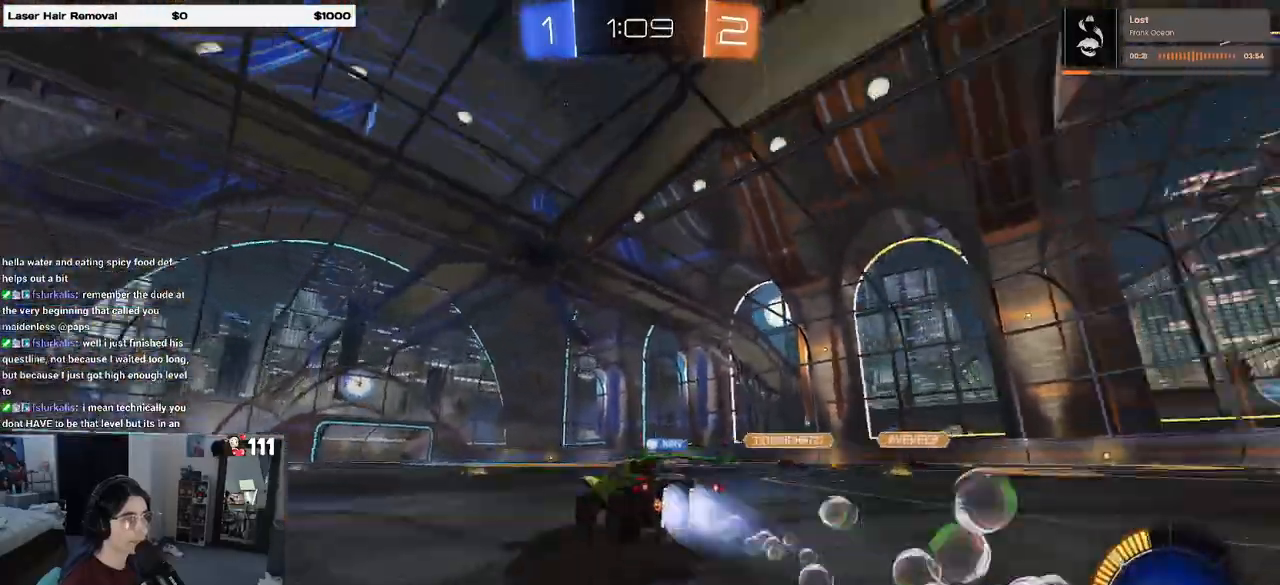
{"buttons": ["R2"], "left_stick": "center", "right_stick": "center", "events": [[117, "TRIANGLE", "up"], [117, "left_stick", "right"], [433, "left_stick", "center"], [450, "R1", "up"]]}
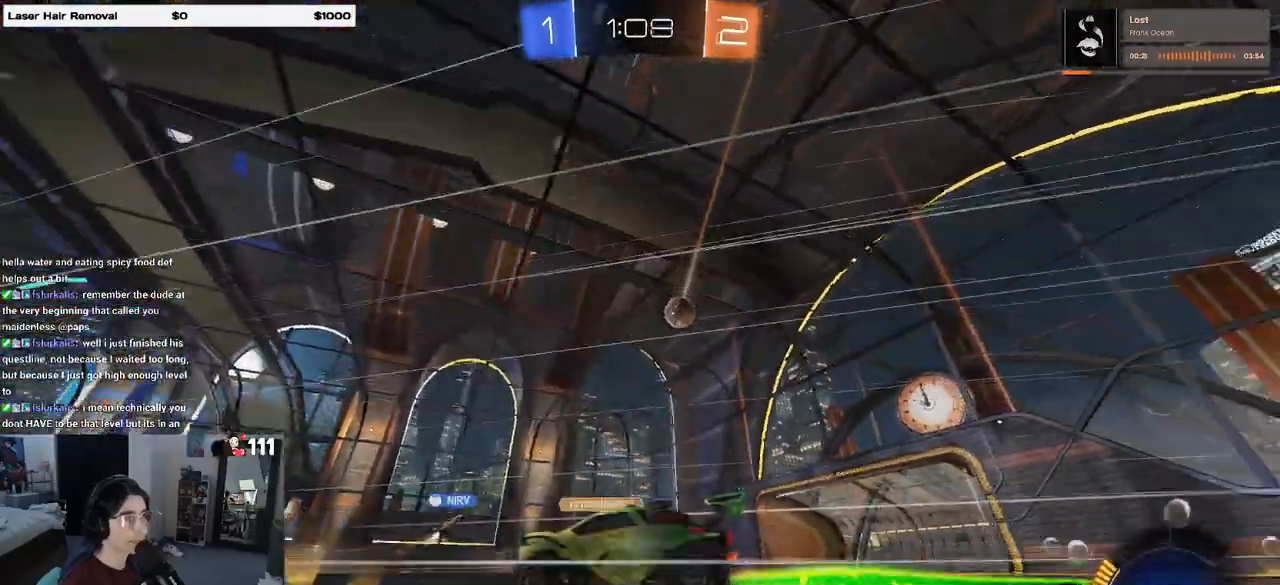
{"buttons": ["R2"], "left_stick": "right", "right_stick": "center", "events": [[150, "left_stick", "right"]]}
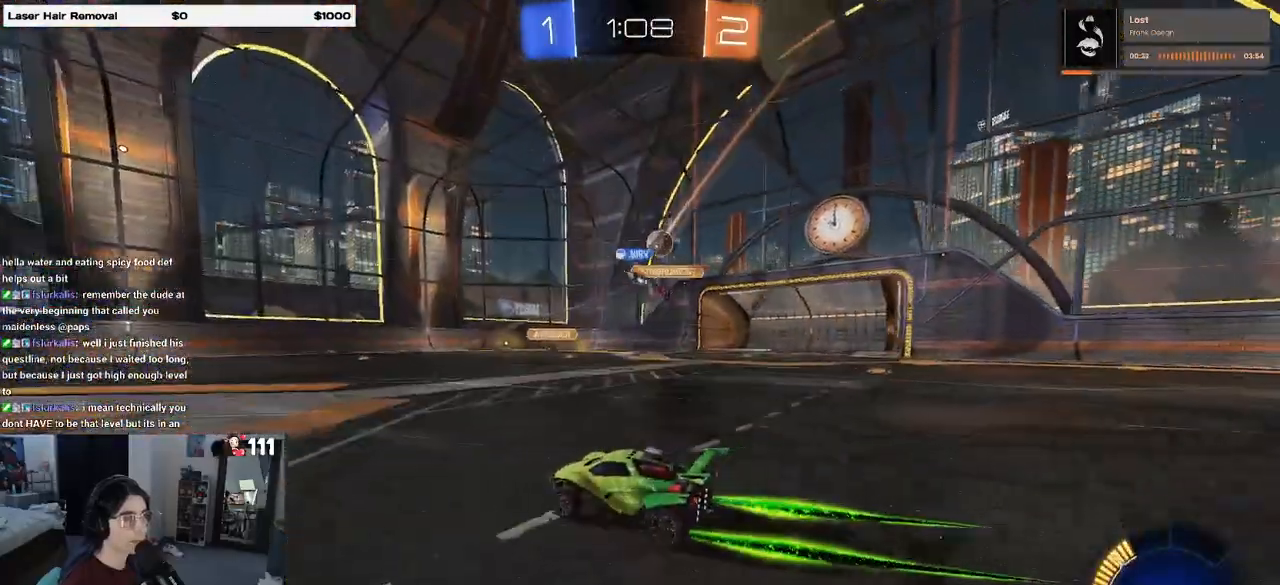
{"buttons": ["R2"], "left_stick": "right", "right_stick": "center", "events": []}
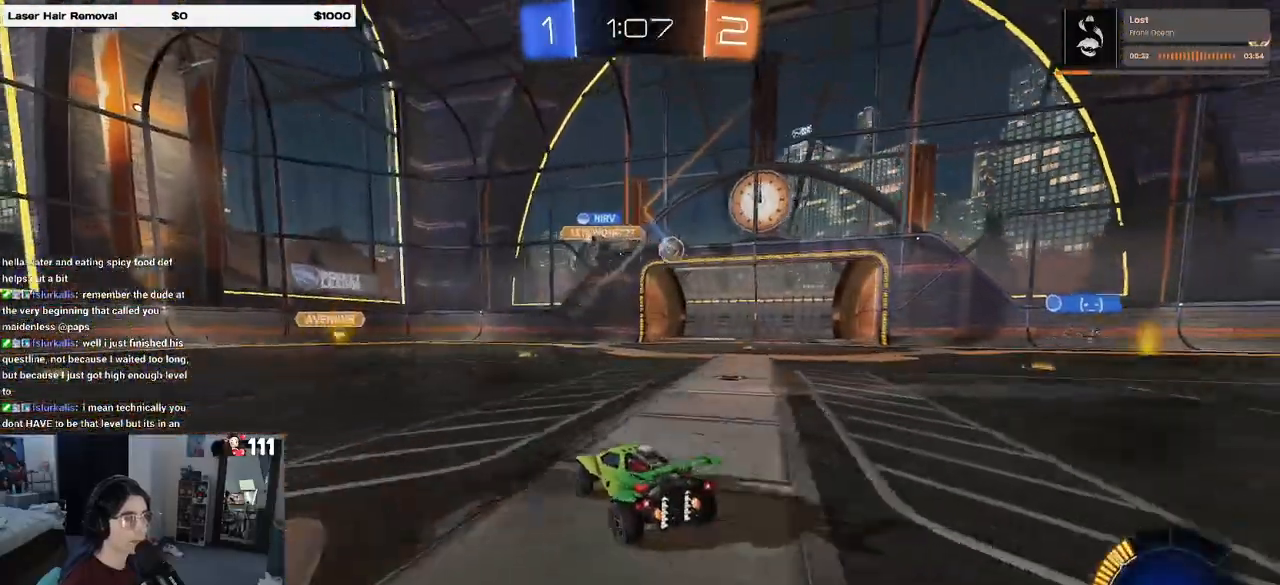
{"buttons": ["R2"], "left_stick": "down-left", "right_stick": "center", "events": [[117, "R2", "up"], [133, "L2", "down"], [250, "R2", "down"], [250, "left_stick", "center"], [283, "L2", "up"], [500, "left_stick", "down-left"]]}
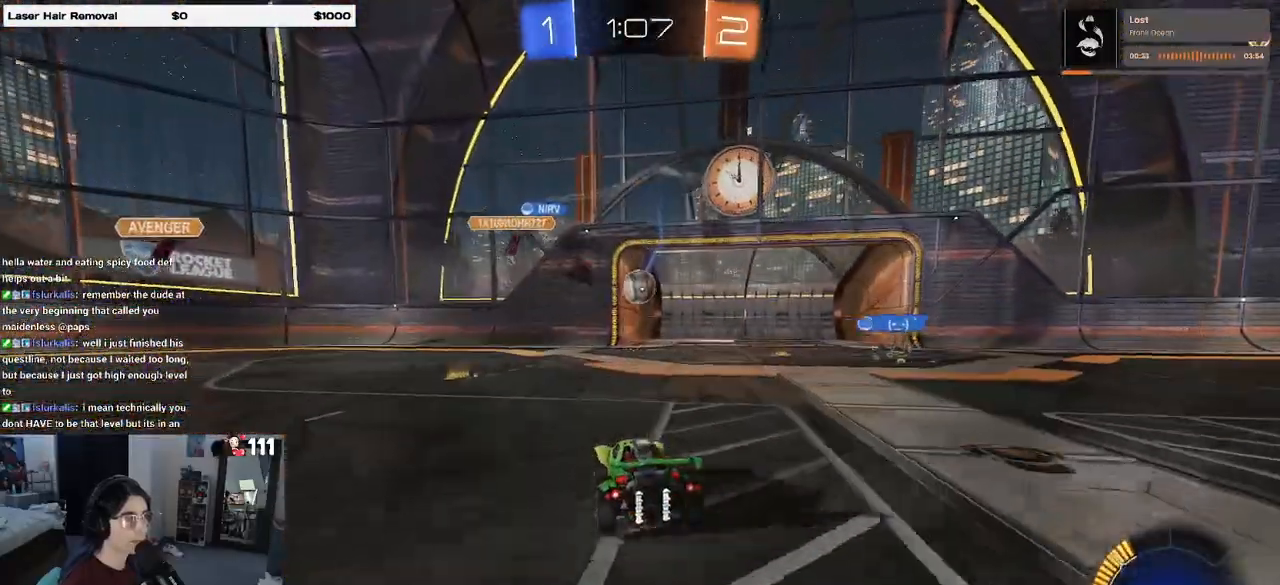
{"buttons": ["CROSS", "L1", "R1", "R2"], "left_stick": "left", "right_stick": "center", "events": [[33, "CROSS", "down"], [183, "CROSS", "up"], [183, "left_stick", "center"], [250, "CROSS", "down"], [267, "R1", "down"], [283, "left_stick", "left"], [350, "L1", "down"]]}
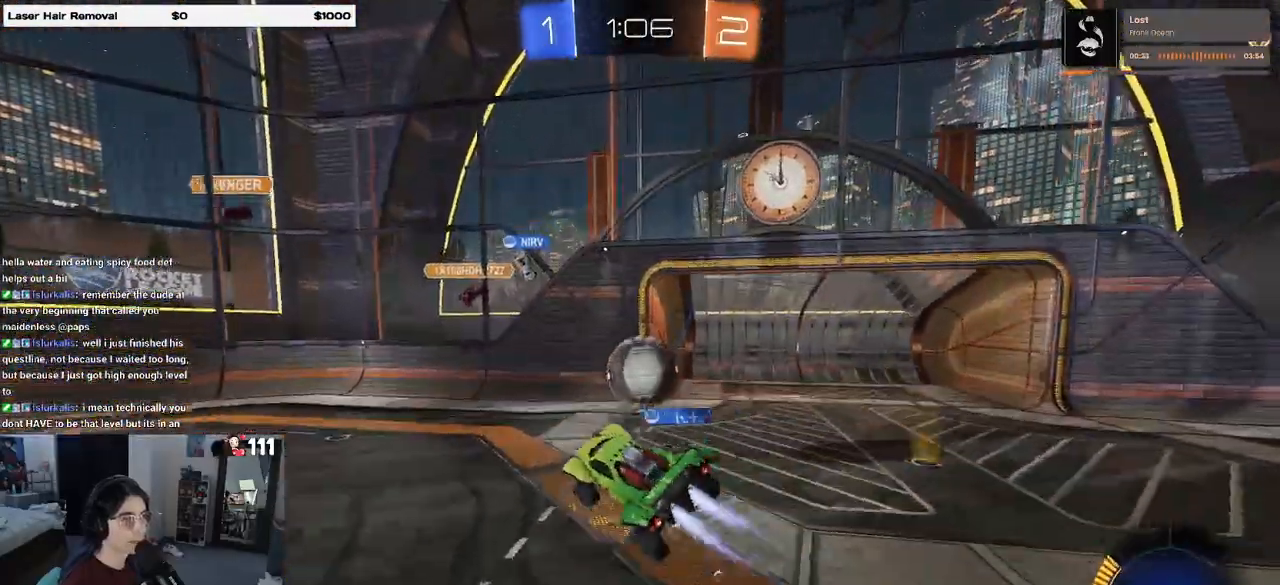
{"buttons": ["L1", "R2"], "left_stick": "left", "right_stick": "center", "events": [[33, "L1", "up"], [33, "left_stick", "center"], [317, "L1", "down"], [333, "R1", "up"], [350, "left_stick", "up-left"], [383, "CROSS", "up"], [450, "left_stick", "left"]]}
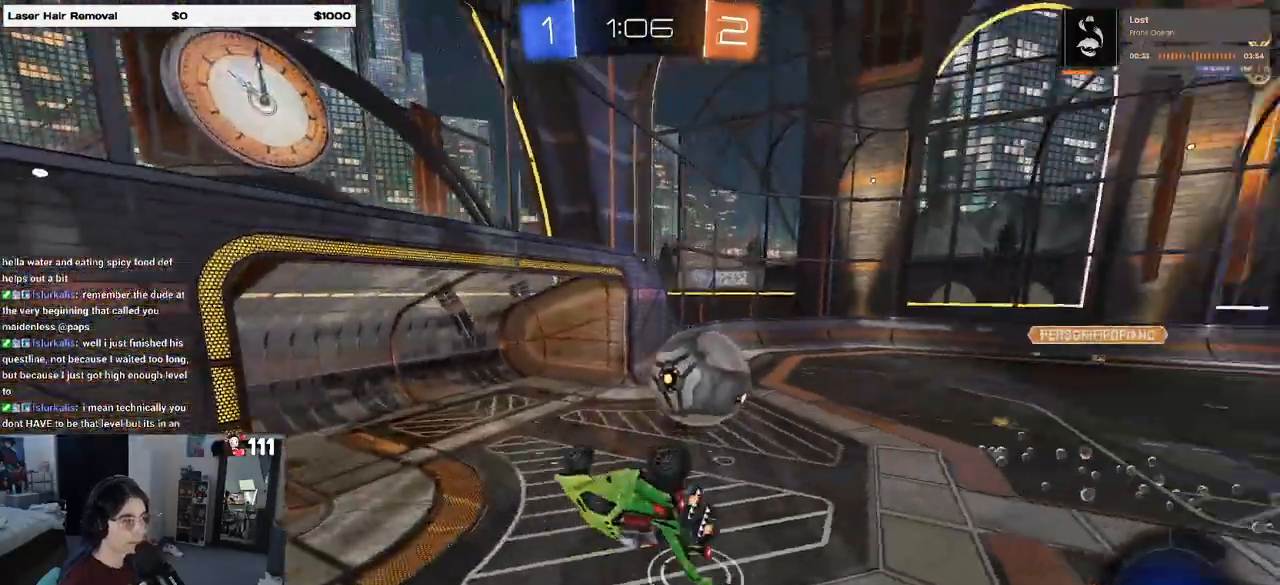
{"buttons": [], "left_stick": "down-right", "right_stick": "center", "events": [[17, "left_stick", "down-left"], [133, "left_stick", "down-right"], [300, "L1", "up"], [433, "R2", "up"]]}
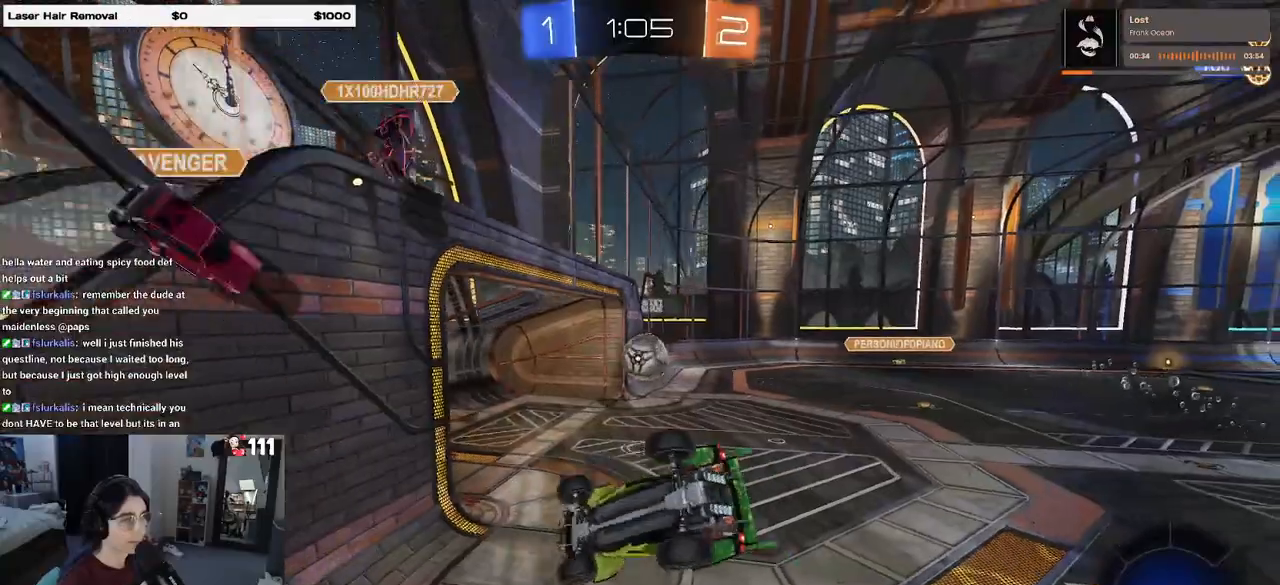
{"buttons": [], "left_stick": "right", "right_stick": "center", "events": [[50, "R2", "down"], [50, "left_stick", "right"], [67, "SQUARE", "down"], [217, "SQUARE", "up"], [300, "R2", "up"]]}
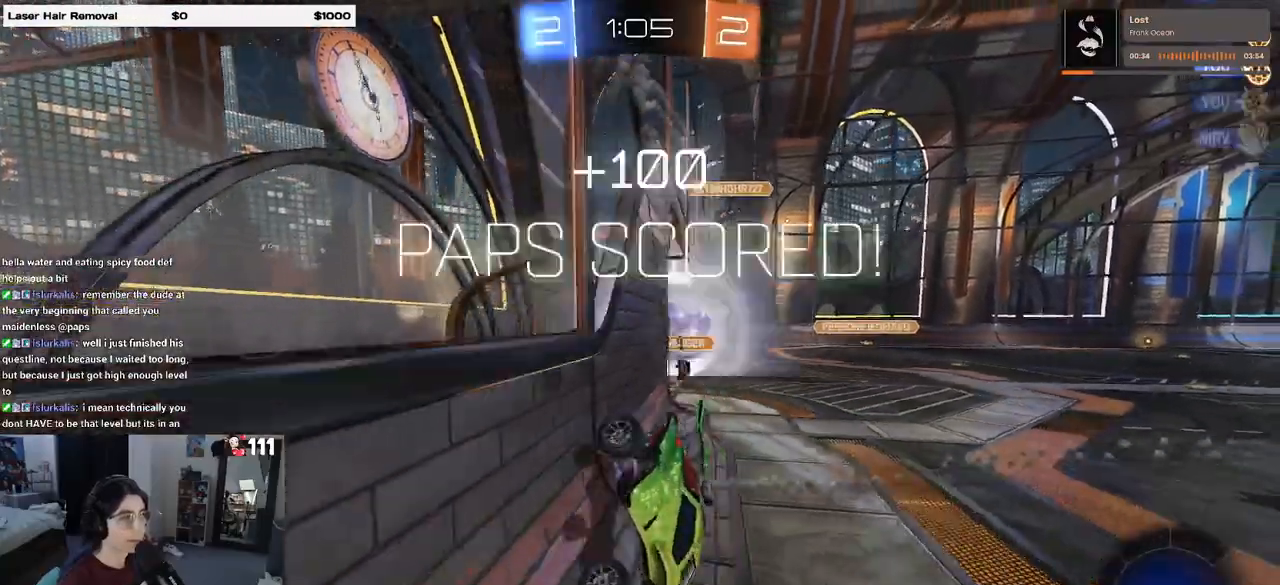
{"buttons": [], "left_stick": "center", "right_stick": "center", "events": [[17, "left_stick", "center"]]}
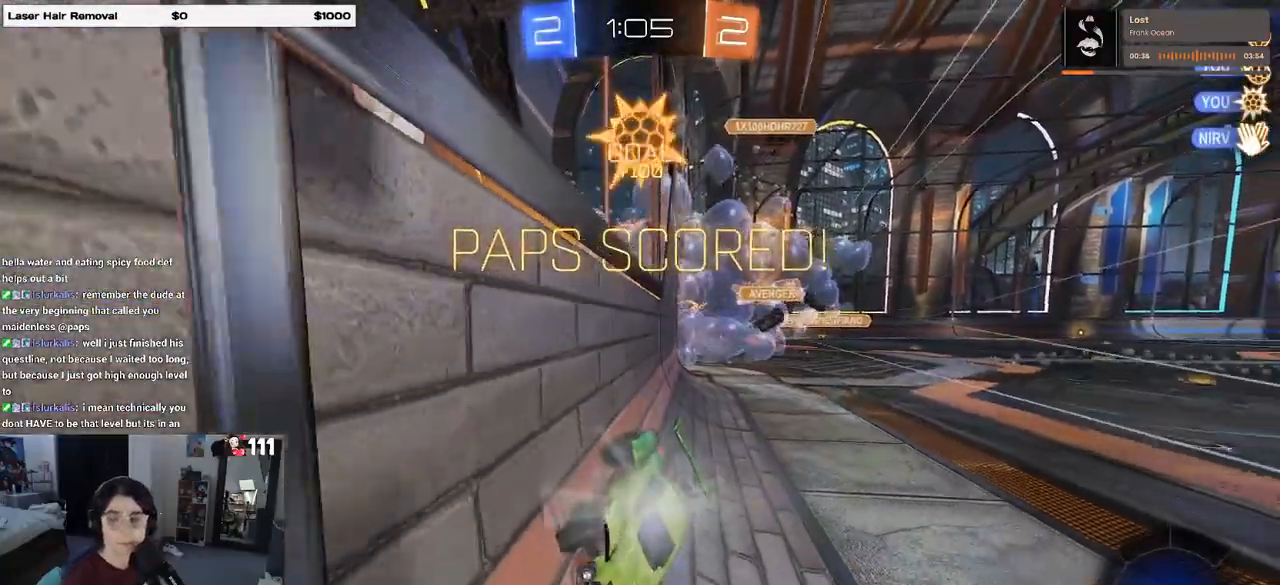
{"buttons": [], "left_stick": "center", "right_stick": "center", "events": []}
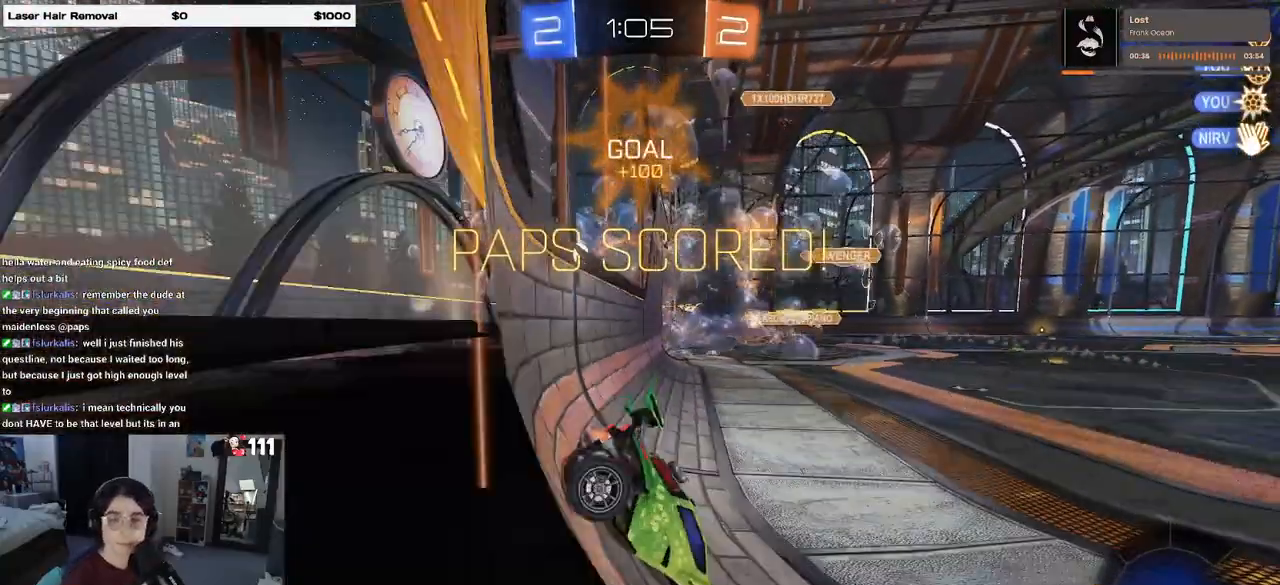
{"buttons": [], "left_stick": "center", "right_stick": "center", "events": []}
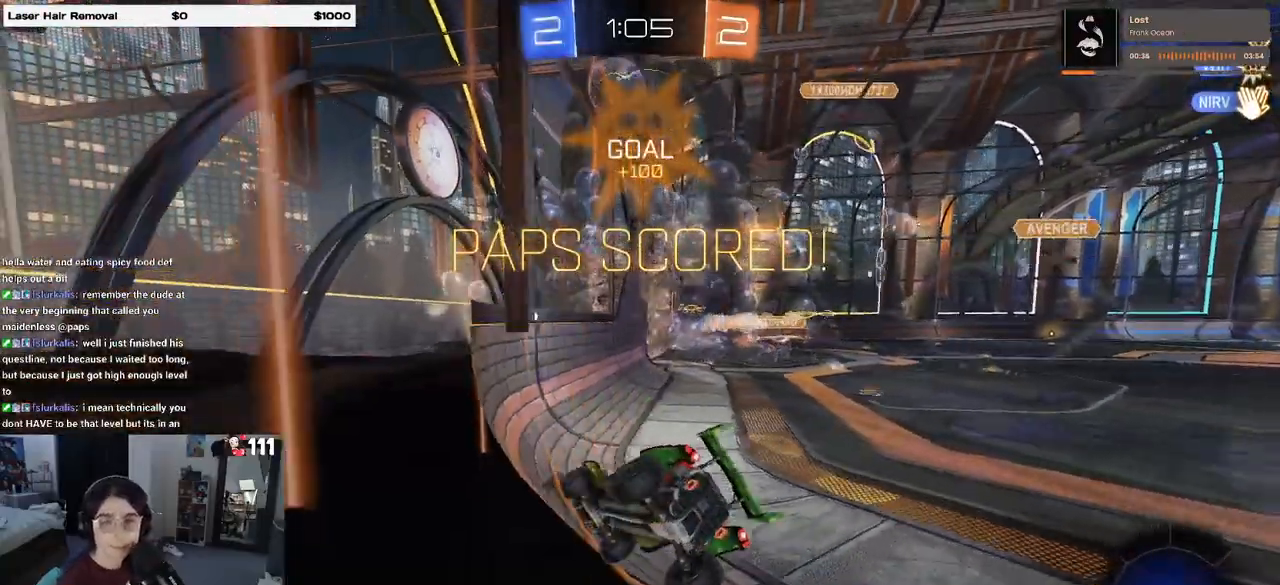
{"buttons": [], "left_stick": "center", "right_stick": "center", "events": []}